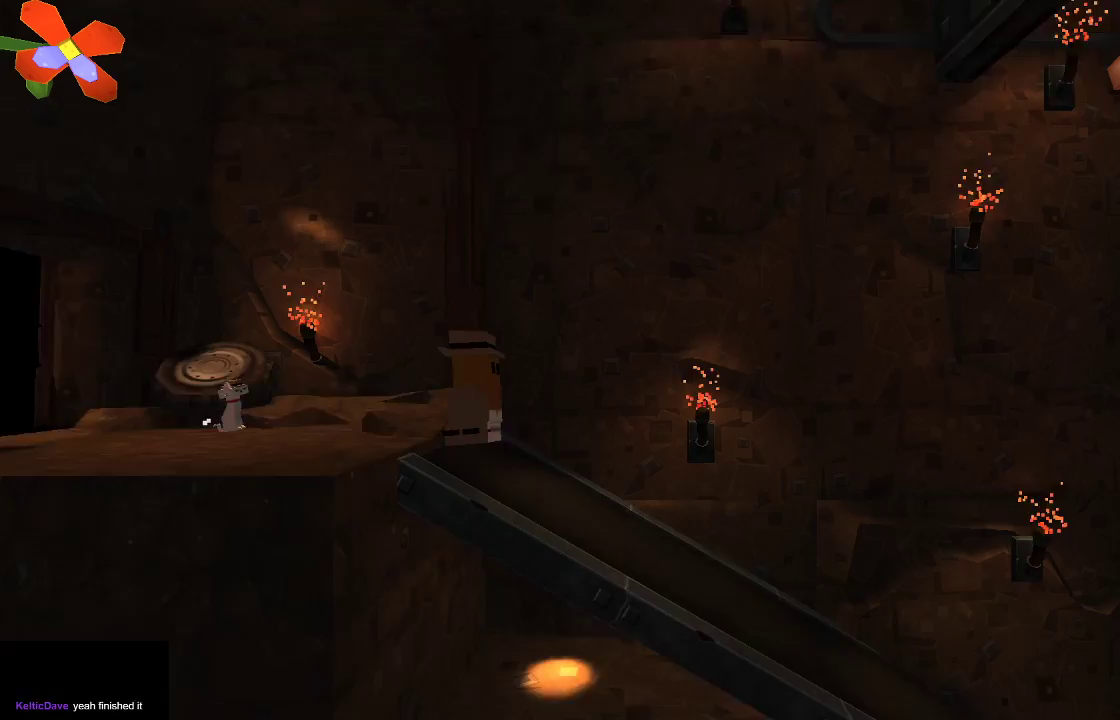
Gameplay with a controller (PlayStation layout); each line is a JSON object with the inputs held at the frame after it. "events" lists button and stick changes between this image and that frame as [ms after this image, input, new state], when the widget could be followed in between. Not read: R1.
{"buttons": [], "left_stick": "center", "right_stick": "center", "events": []}
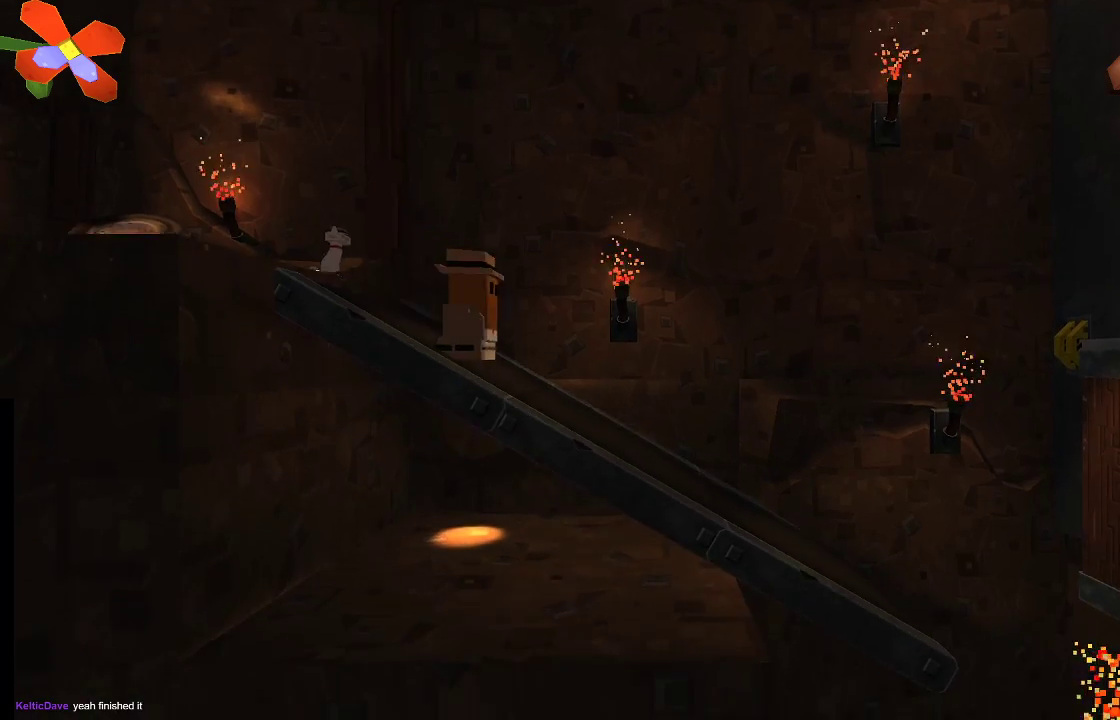
{"buttons": [], "left_stick": "center", "right_stick": "center", "events": []}
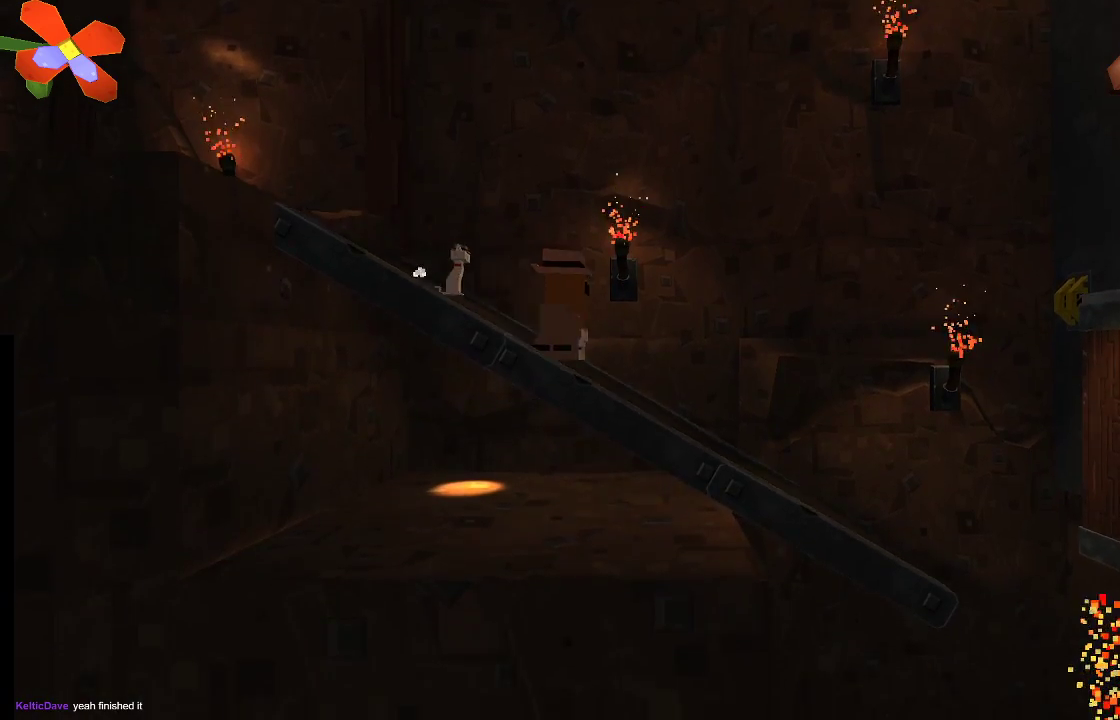
{"buttons": [], "left_stick": "center", "right_stick": "center", "events": []}
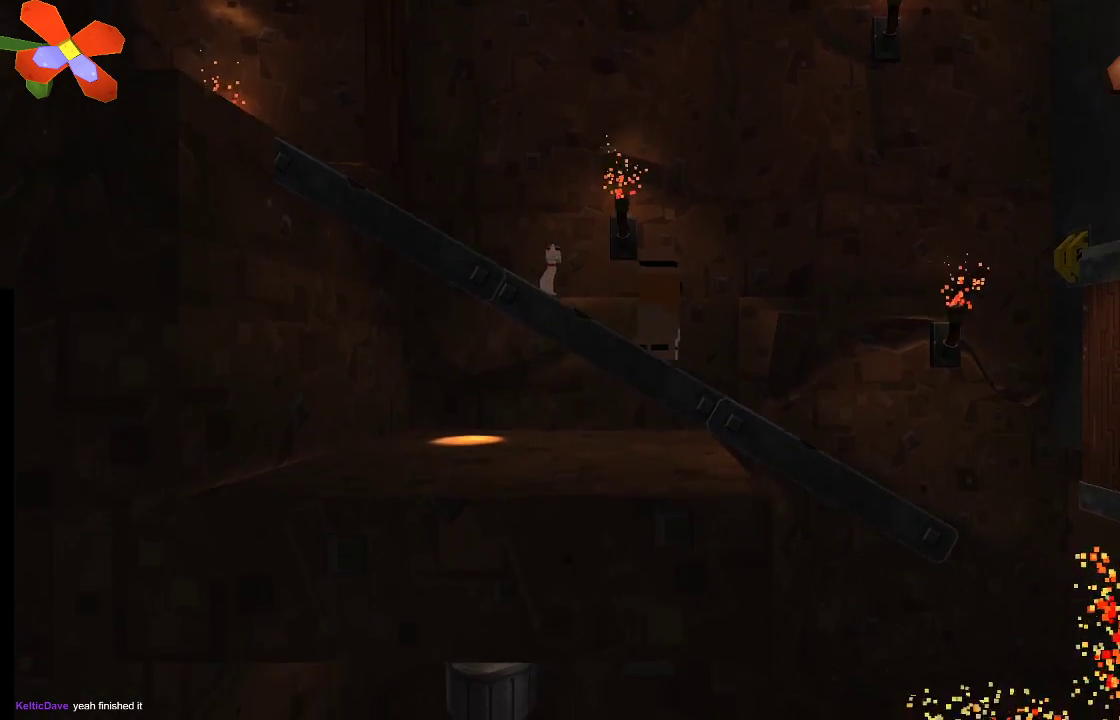
{"buttons": [], "left_stick": "center", "right_stick": "center", "events": []}
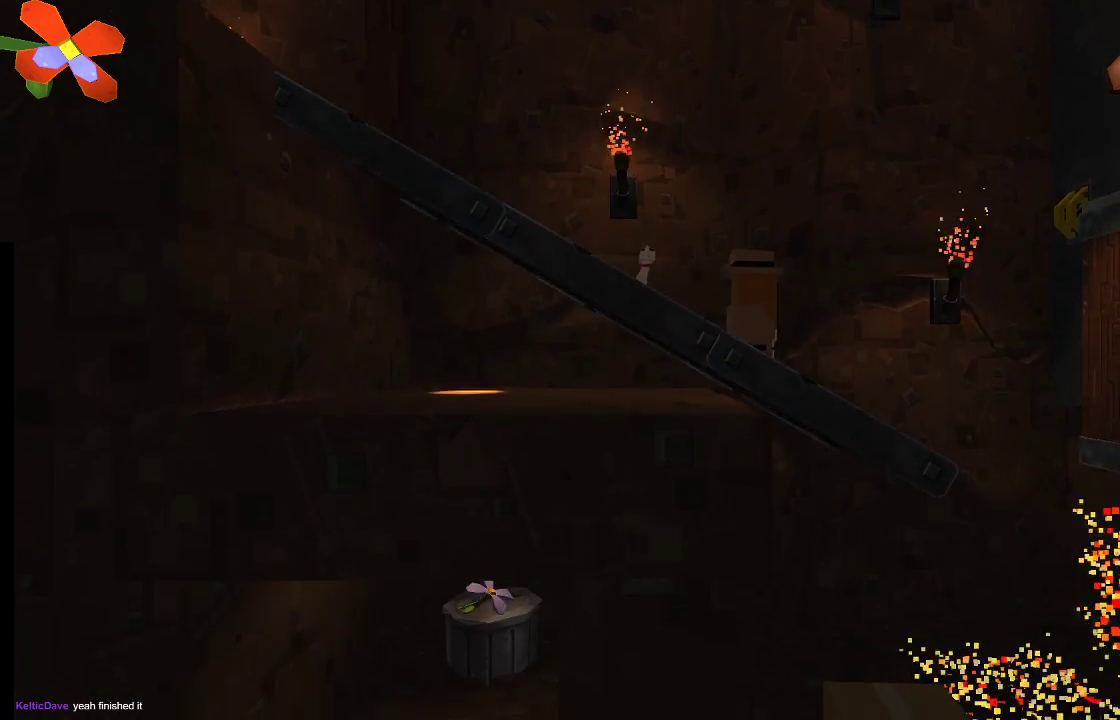
{"buttons": [], "left_stick": "center", "right_stick": "center", "events": []}
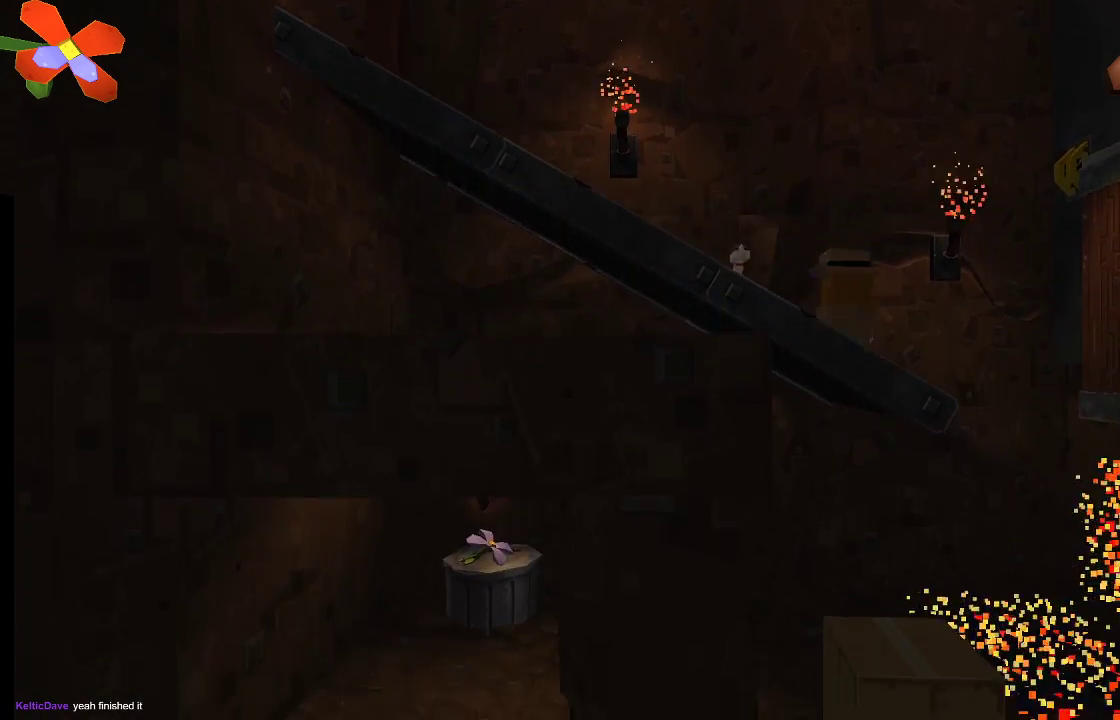
{"buttons": ["CROSS"], "left_stick": "left", "right_stick": "center", "events": [[333, "left_stick", "left"], [433, "CROSS", "down"]]}
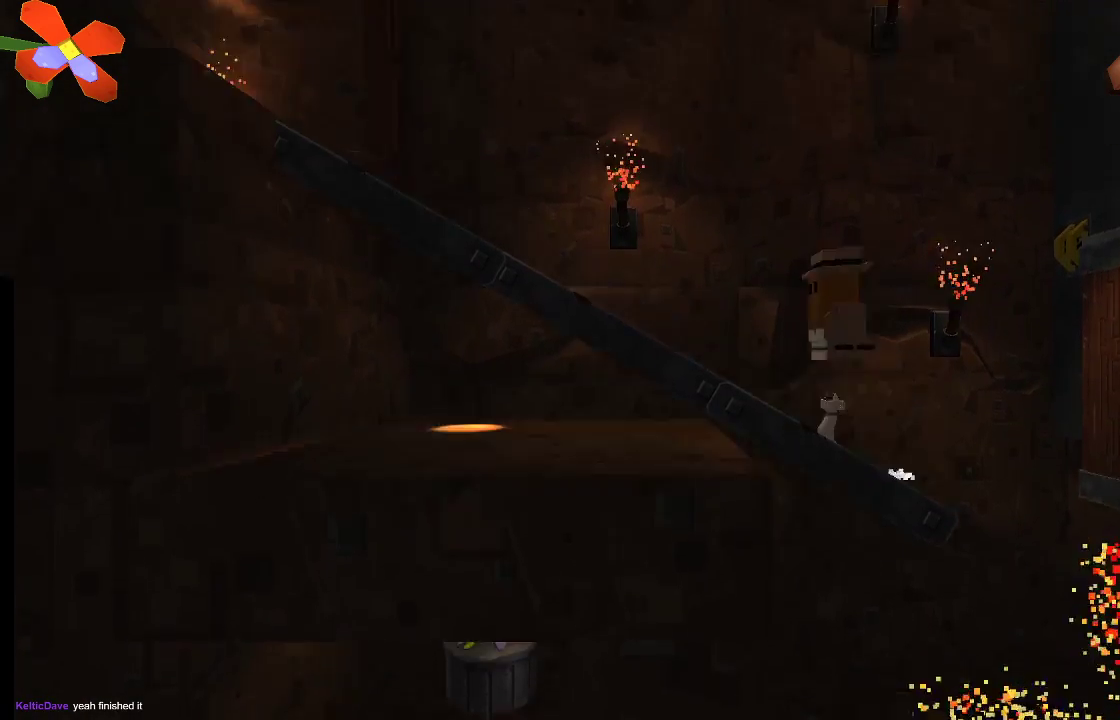
{"buttons": [], "left_stick": "left", "right_stick": "center", "events": [[233, "CROSS", "up"]]}
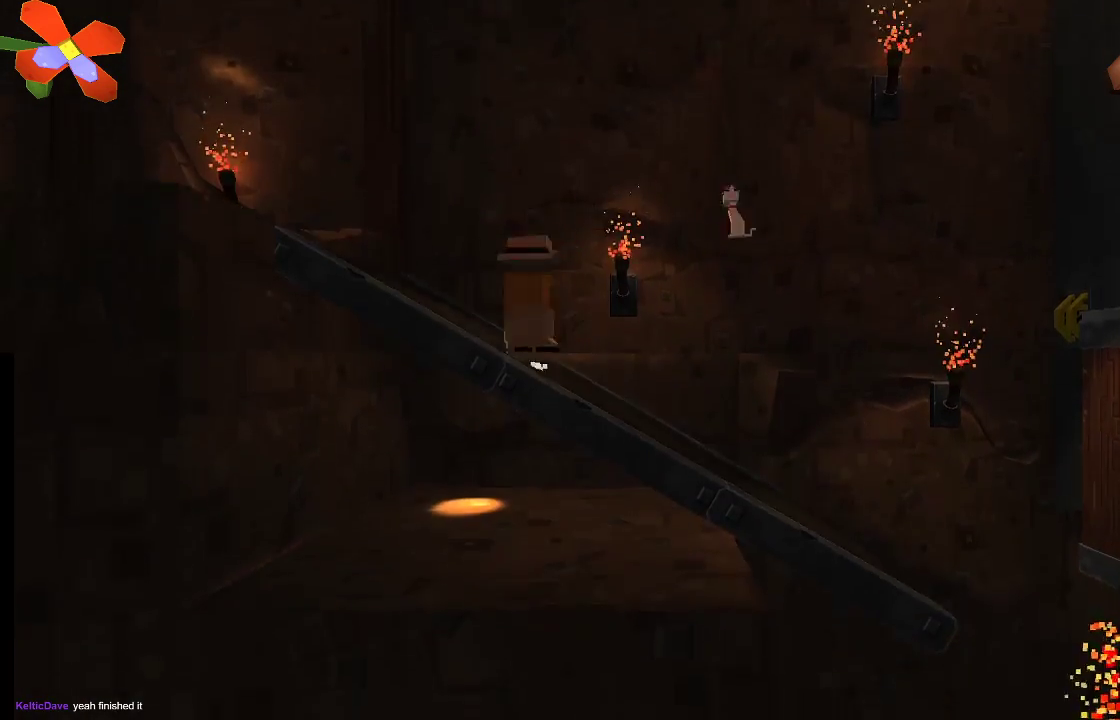
{"buttons": ["CROSS"], "left_stick": "left", "right_stick": "center"}
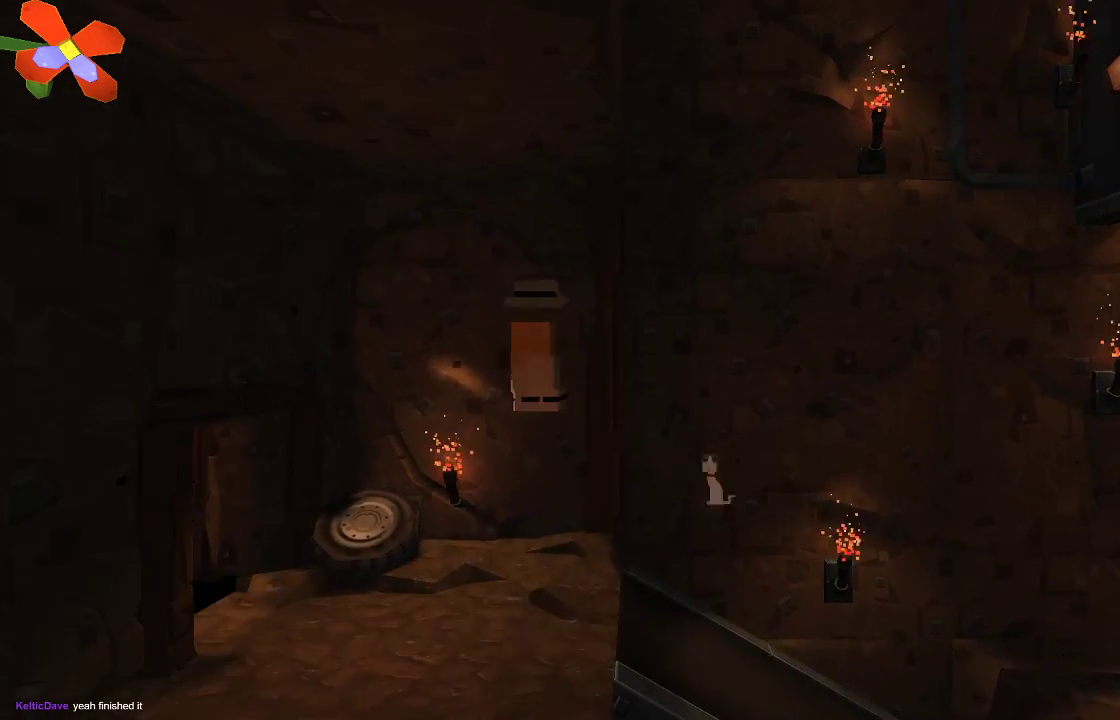
{"buttons": ["CROSS"], "left_stick": "right", "right_stick": "center", "events": [[33, "left_stick", "center"], [67, "CROSS", "up"], [200, "left_stick", "right"], [400, "CROSS", "down"]]}
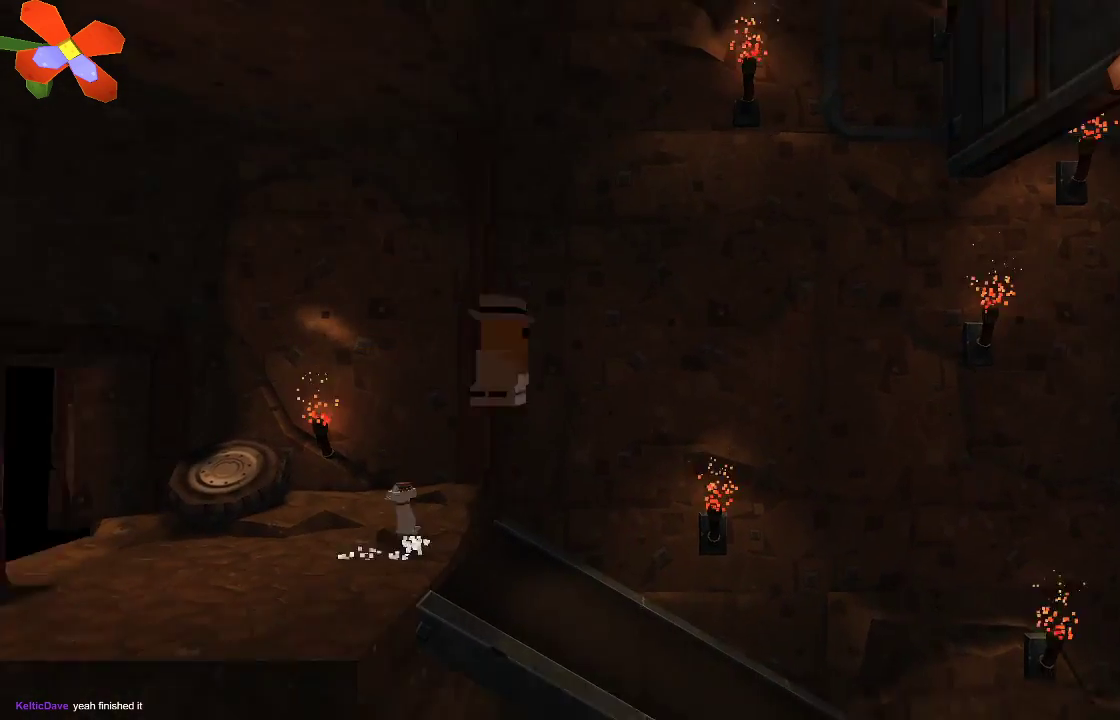
{"buttons": ["CROSS"], "left_stick": "center", "right_stick": "center", "events": [[467, "left_stick", "center"]]}
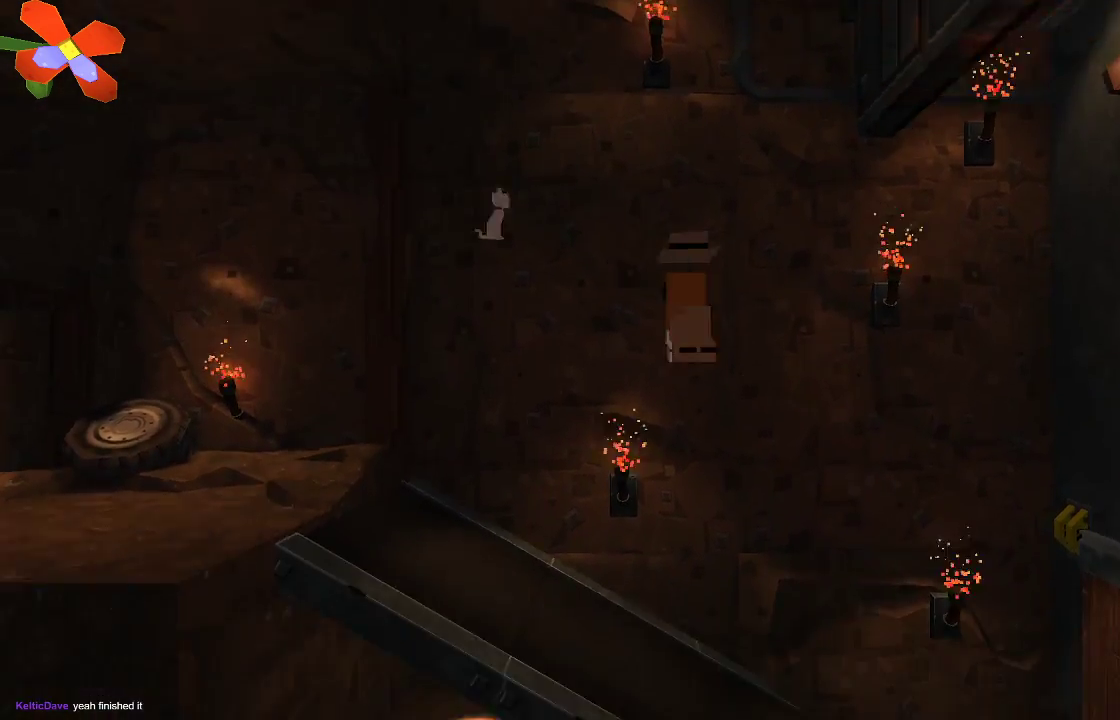
{"buttons": ["CROSS"], "left_stick": "left", "right_stick": "center", "events": [[33, "left_stick", "left"], [100, "CROSS", "up"], [300, "CROSS", "down"]]}
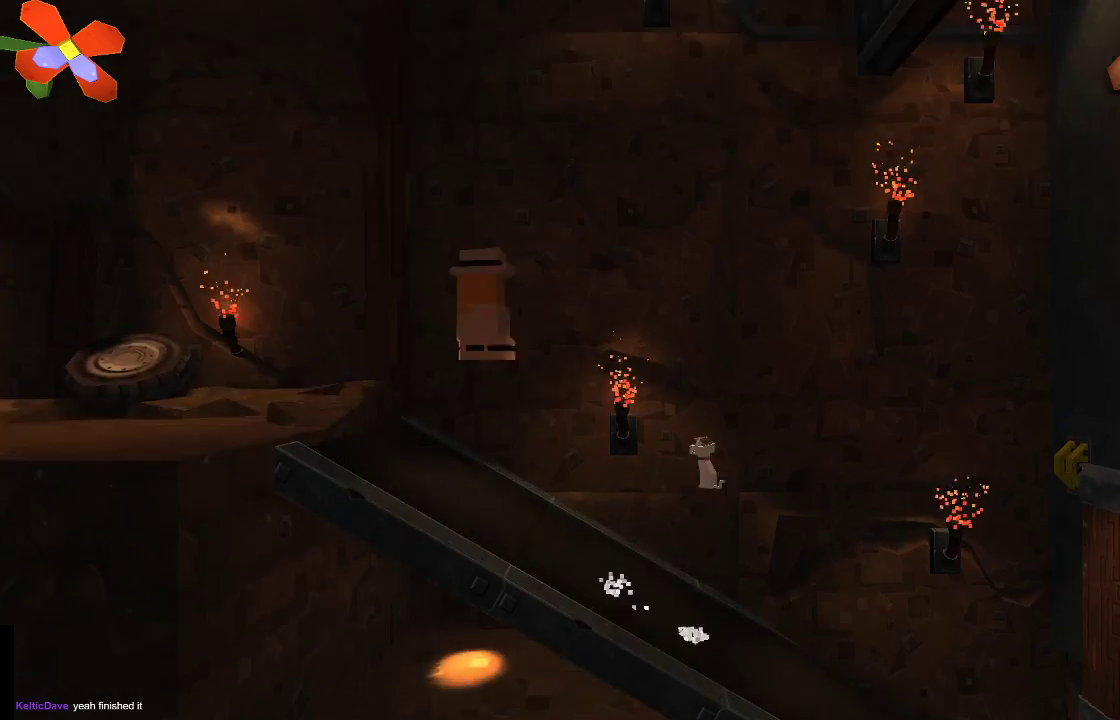
{"buttons": [], "left_stick": "right", "right_stick": "center", "events": [[300, "CROSS", "up"], [333, "left_stick", "center"], [400, "left_stick", "right"]]}
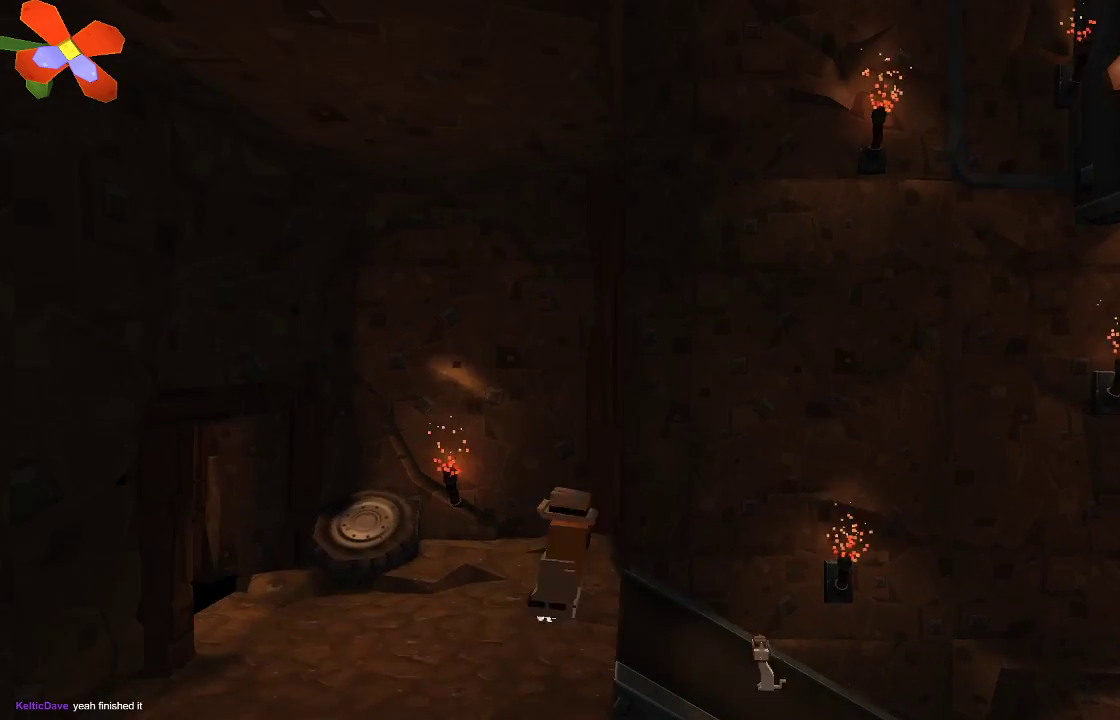
{"buttons": [], "left_stick": "center", "right_stick": "center", "events": [[267, "left_stick", "center"]]}
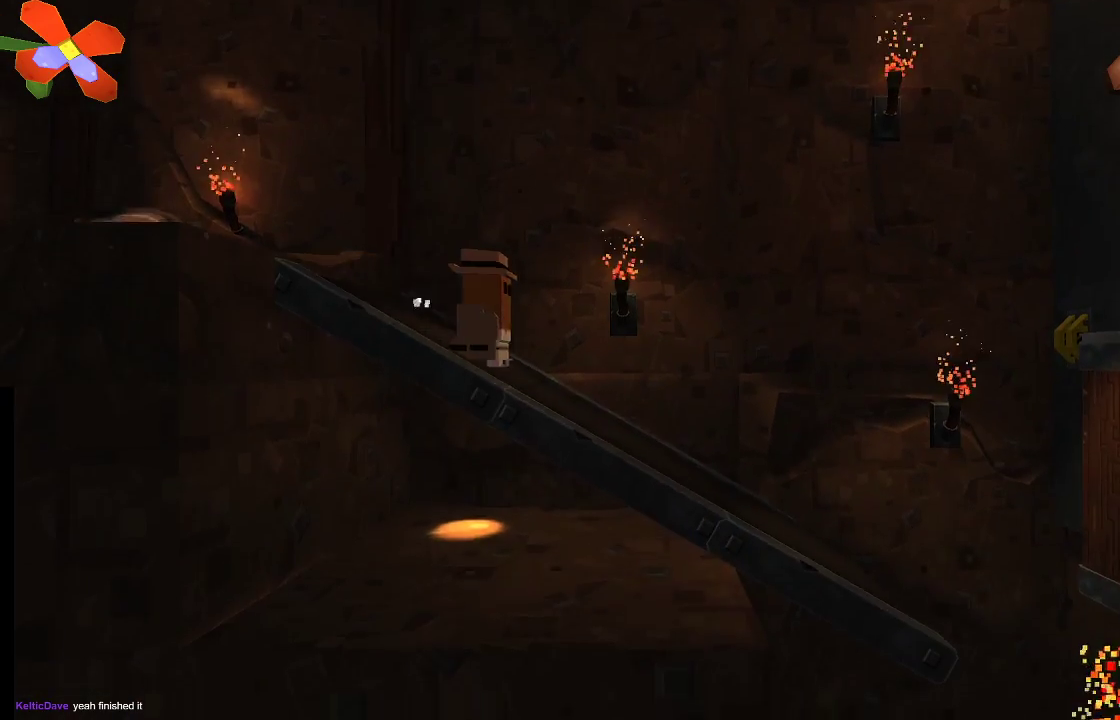
{"buttons": [], "left_stick": "center", "right_stick": "center", "events": []}
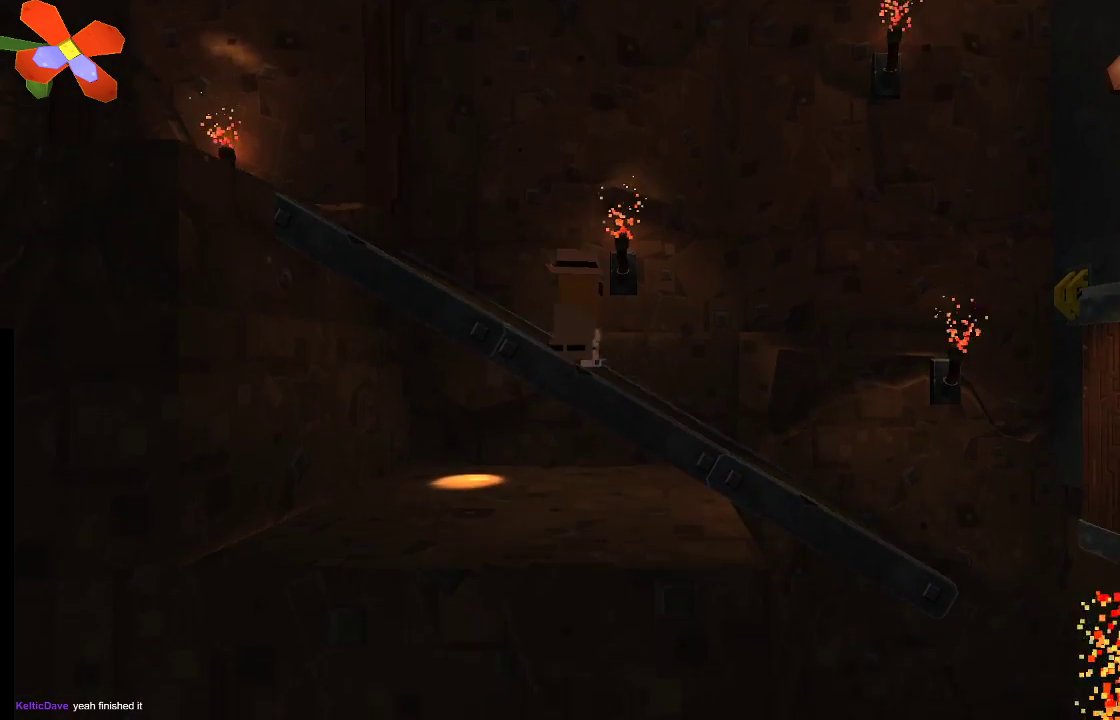
{"buttons": [], "left_stick": "center", "right_stick": "center", "events": []}
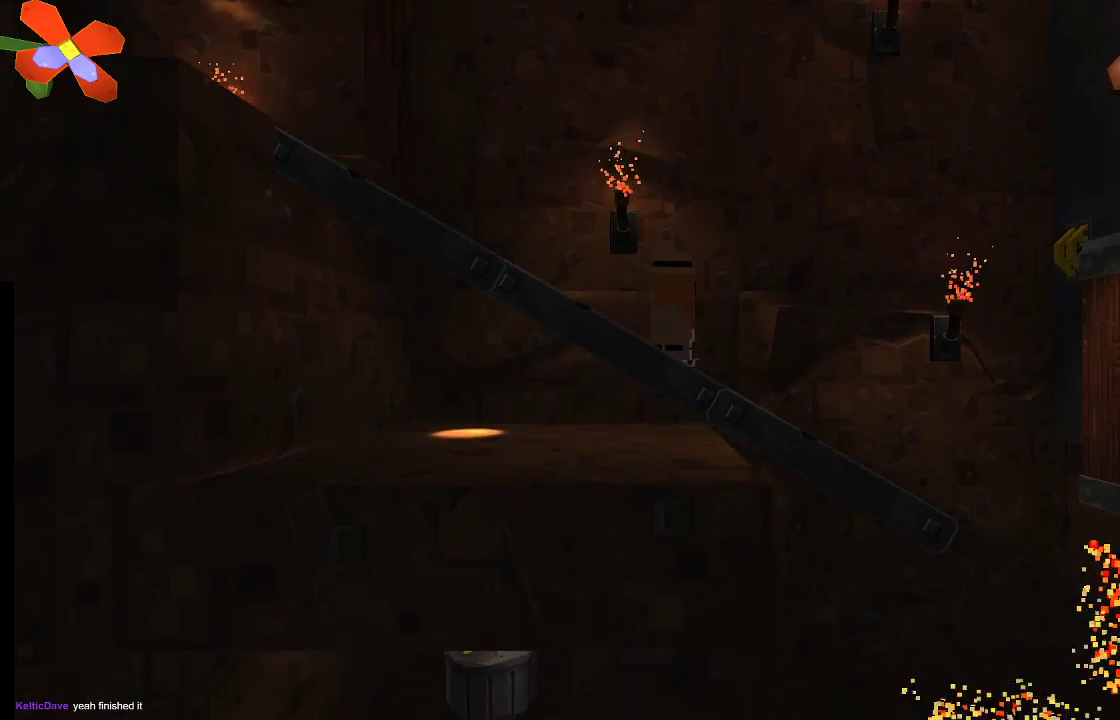
{"buttons": [], "left_stick": "center", "right_stick": "center", "events": []}
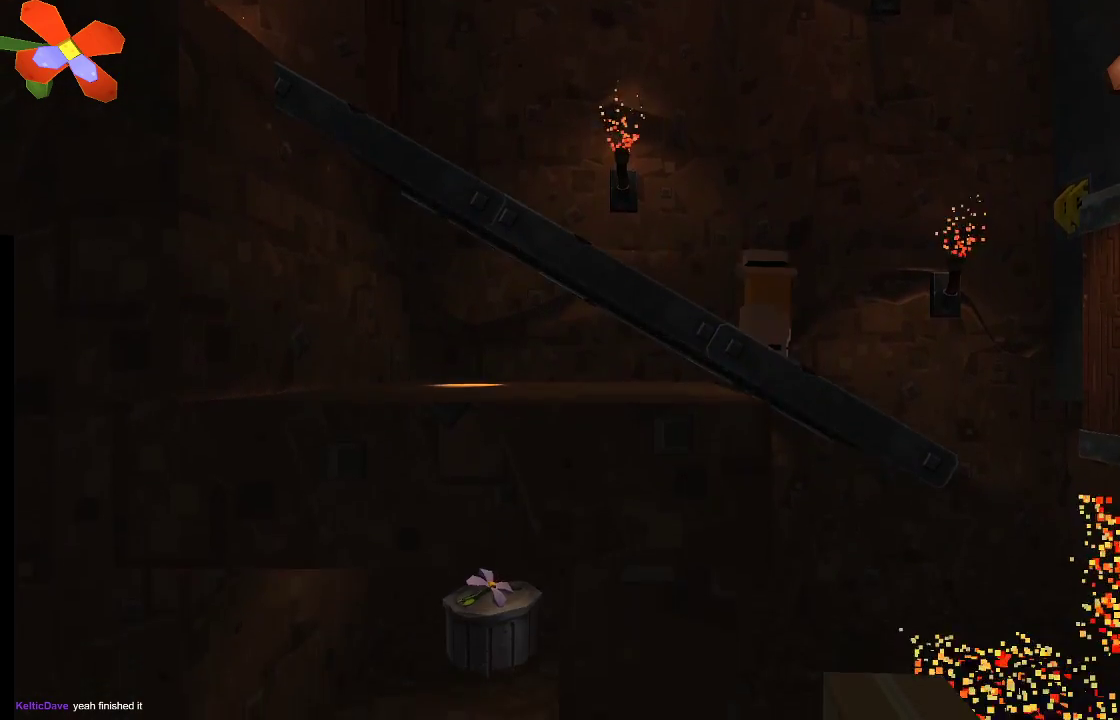
{"buttons": [], "left_stick": "up-left", "right_stick": "center", "events": [[367, "left_stick", "up-left"]]}
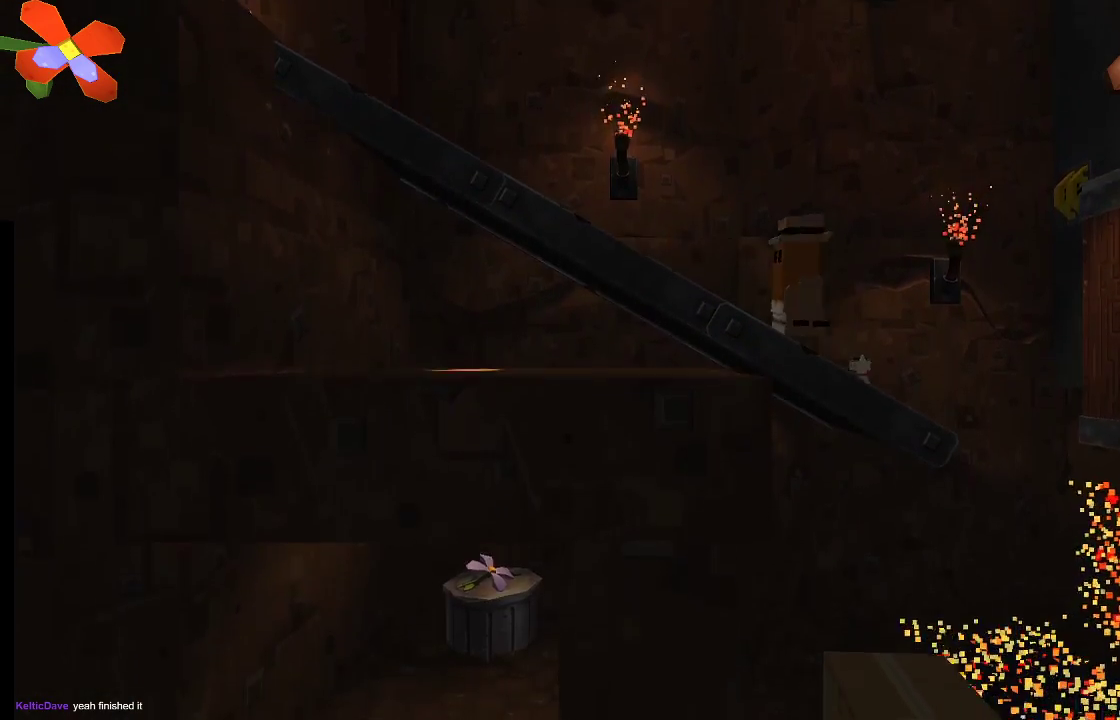
{"buttons": [], "left_stick": "center", "right_stick": "center", "events": [[100, "left_stick", "center"]]}
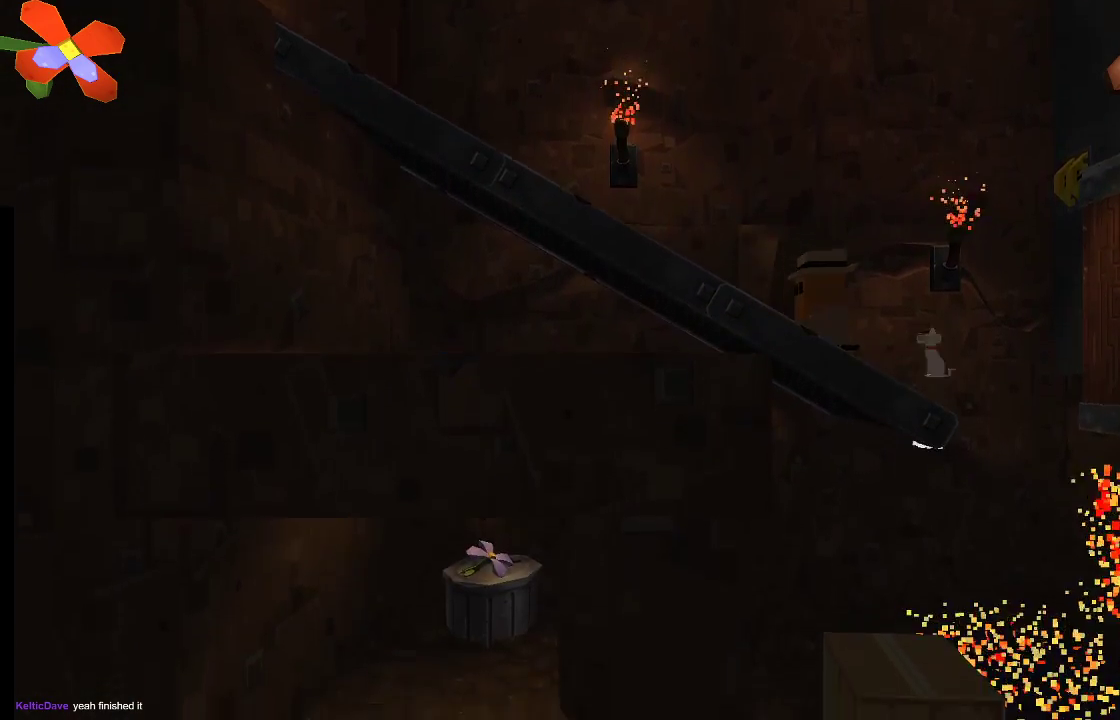
{"buttons": [], "left_stick": "center", "right_stick": "center", "events": []}
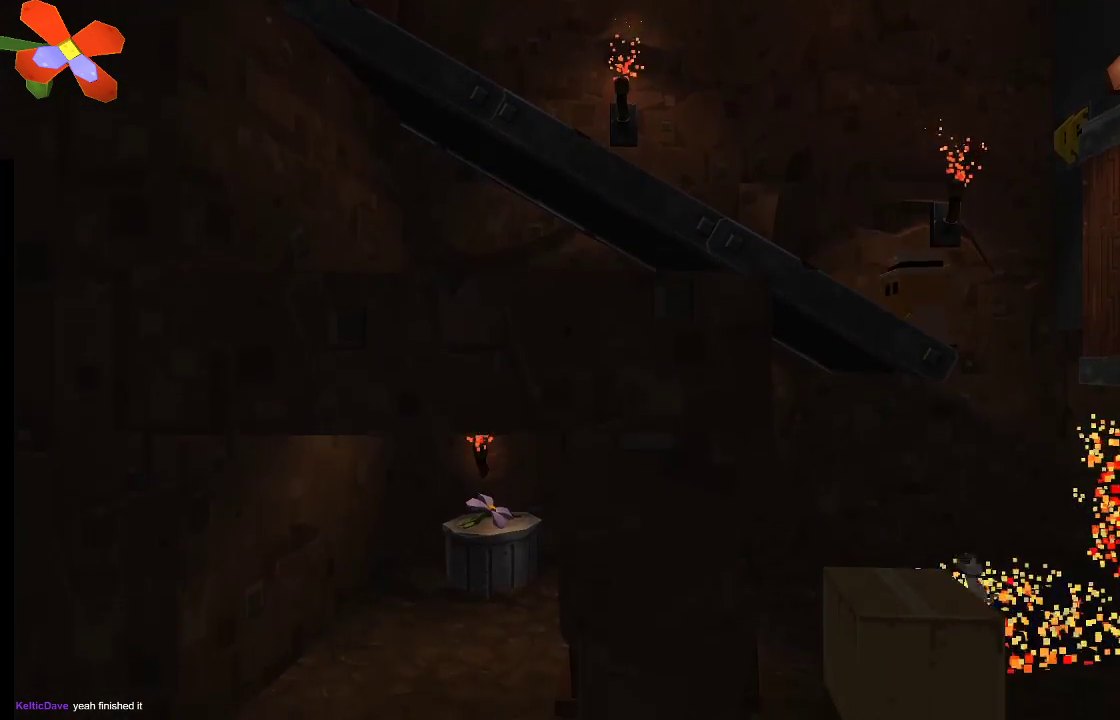
{"buttons": [], "left_stick": "left", "right_stick": "center", "events": [[233, "left_stick", "left"]]}
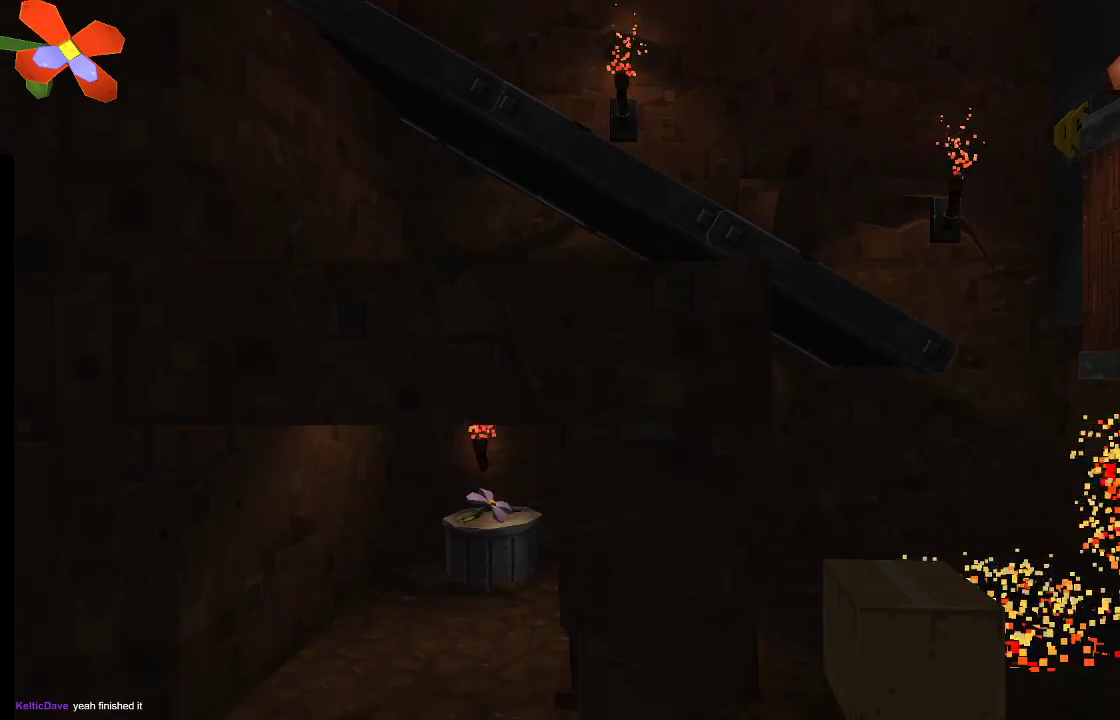
{"buttons": [], "left_stick": "left", "right_stick": "center", "events": [[133, "left_stick", "center"], [367, "left_stick", "left"]]}
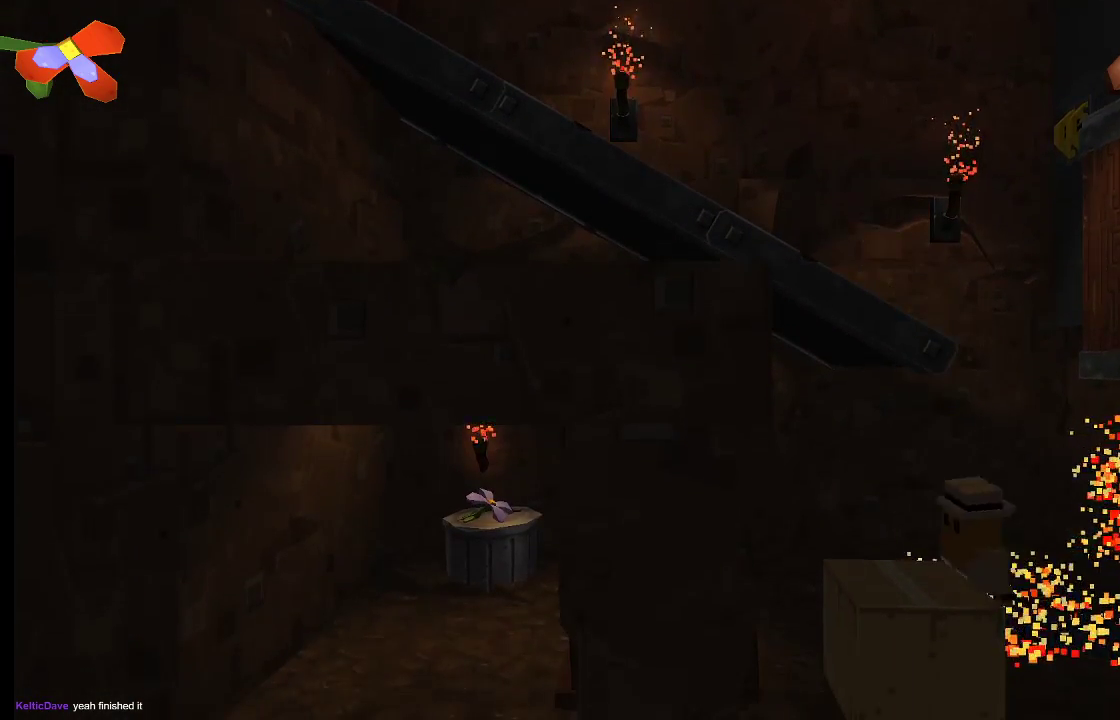
{"buttons": [], "left_stick": "left", "right_stick": "center", "events": []}
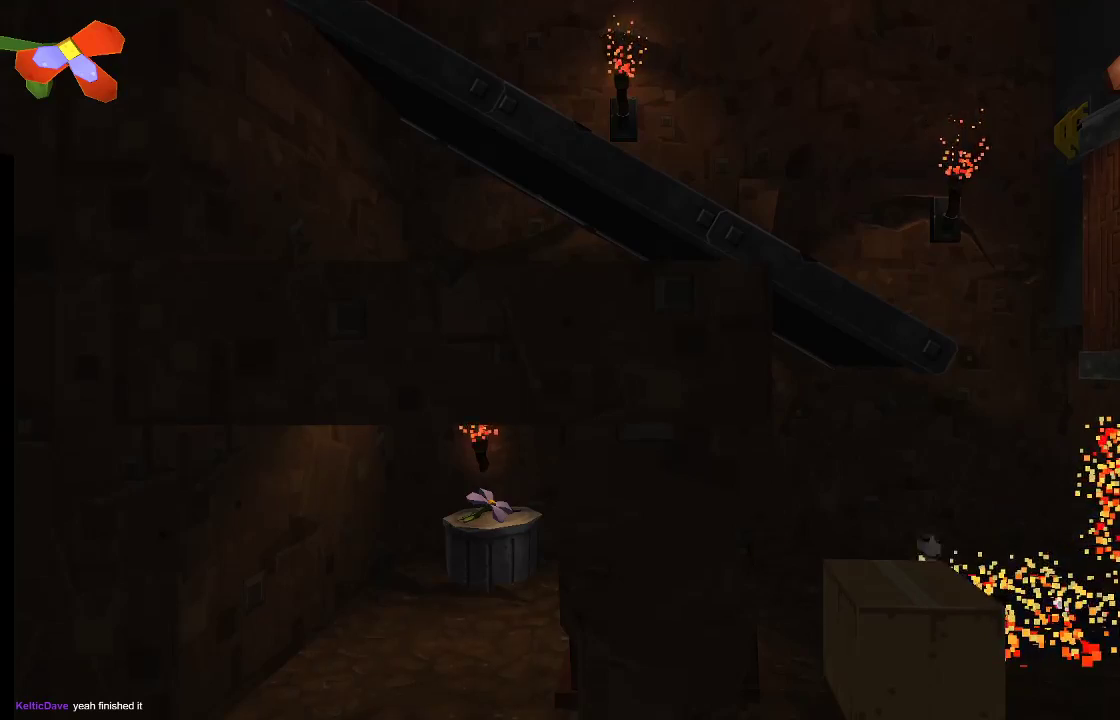
{"buttons": [], "left_stick": "left", "right_stick": "center", "events": [[100, "CROSS", "down"], [167, "CROSS", "up"]]}
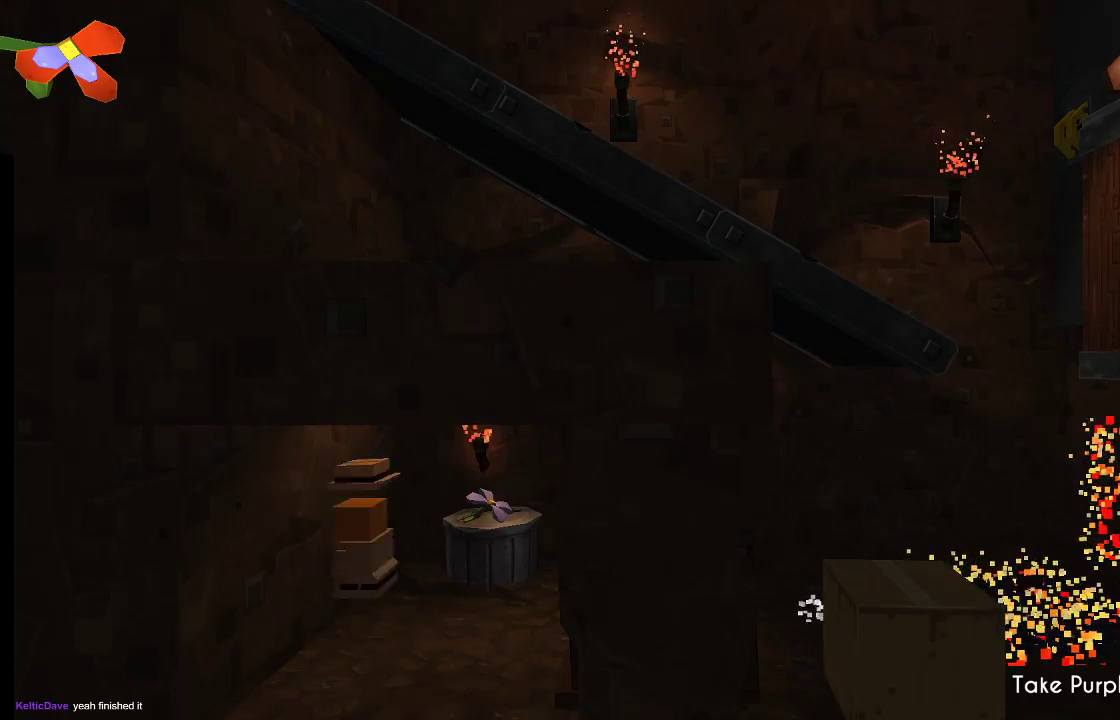
{"buttons": ["CIRCLE"], "left_stick": "center", "right_stick": "center", "events": [[133, "left_stick", "right"], [367, "left_stick", "center"], [467, "CIRCLE", "down"]]}
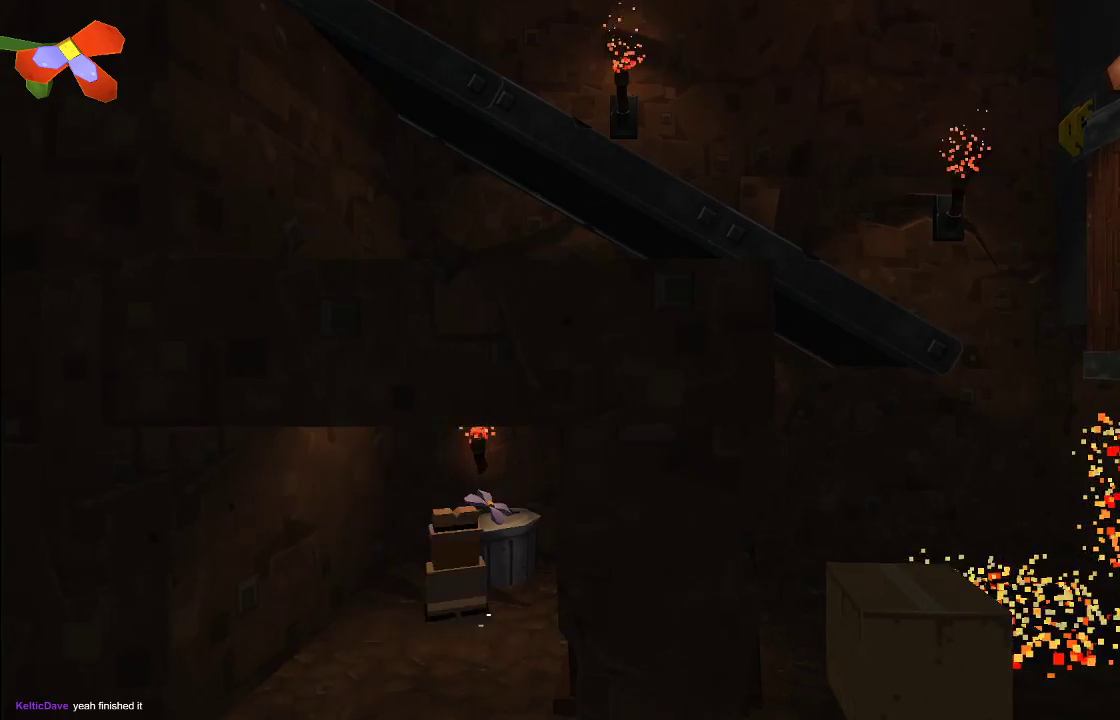
{"buttons": [], "left_stick": "center", "right_stick": "center", "events": [[133, "CIRCLE", "up"]]}
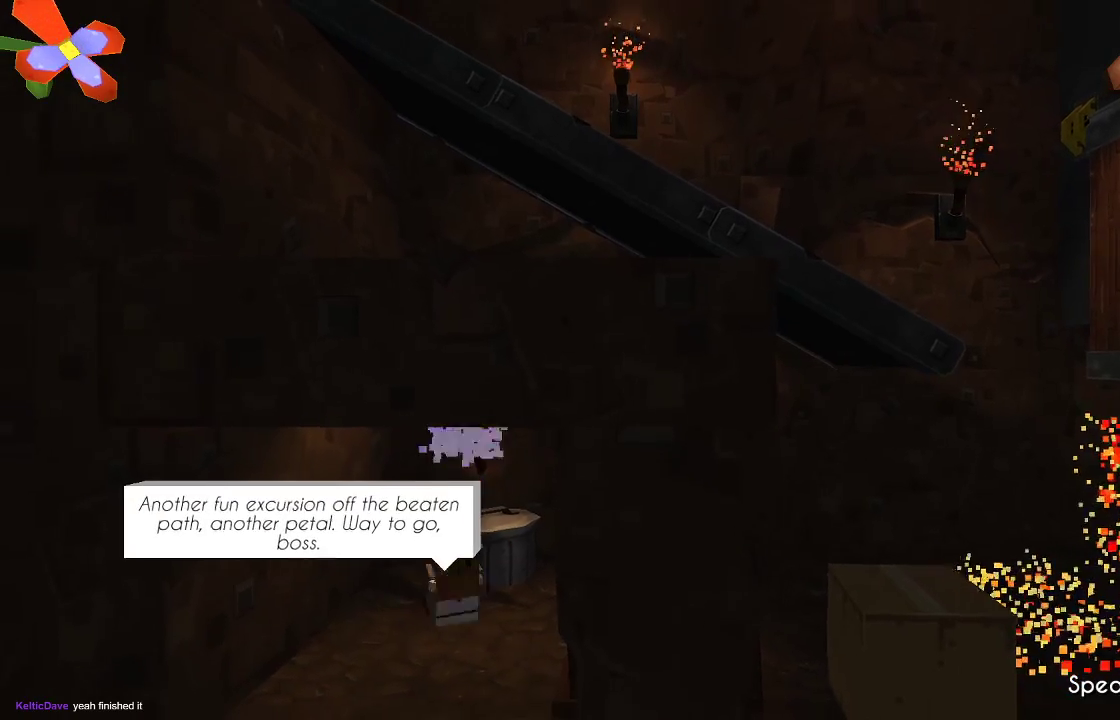
{"buttons": [], "left_stick": "right", "right_stick": "center", "events": [[400, "left_stick", "right"]]}
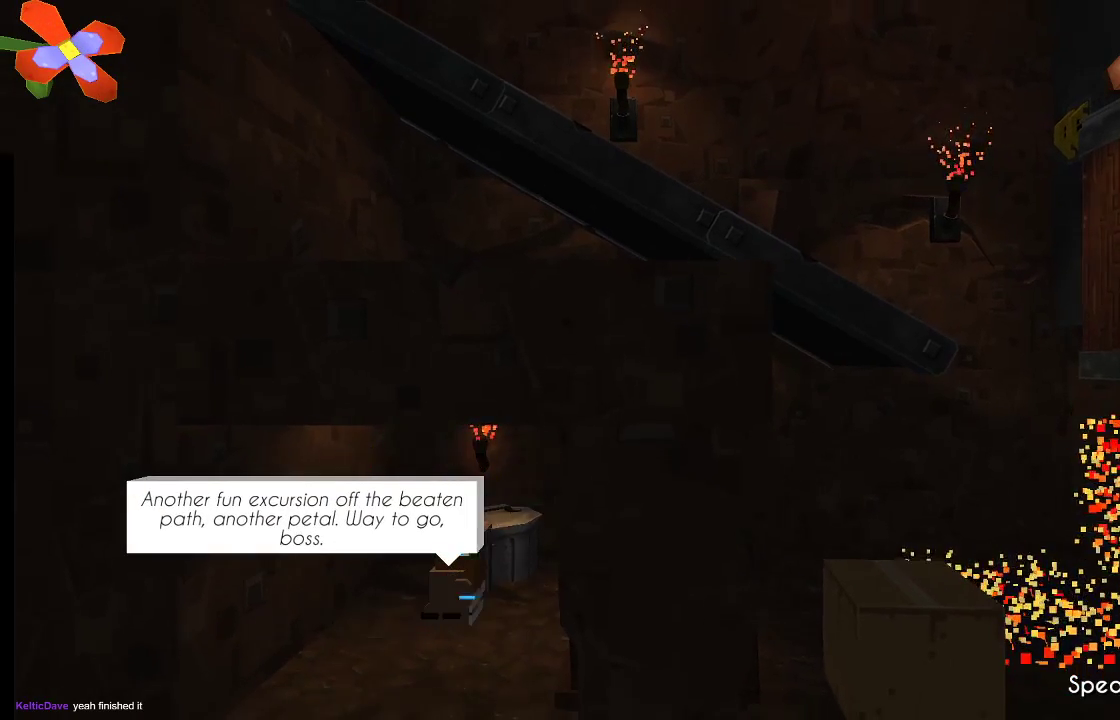
{"buttons": [], "left_stick": "center", "right_stick": "center", "events": [[133, "left_stick", "center"]]}
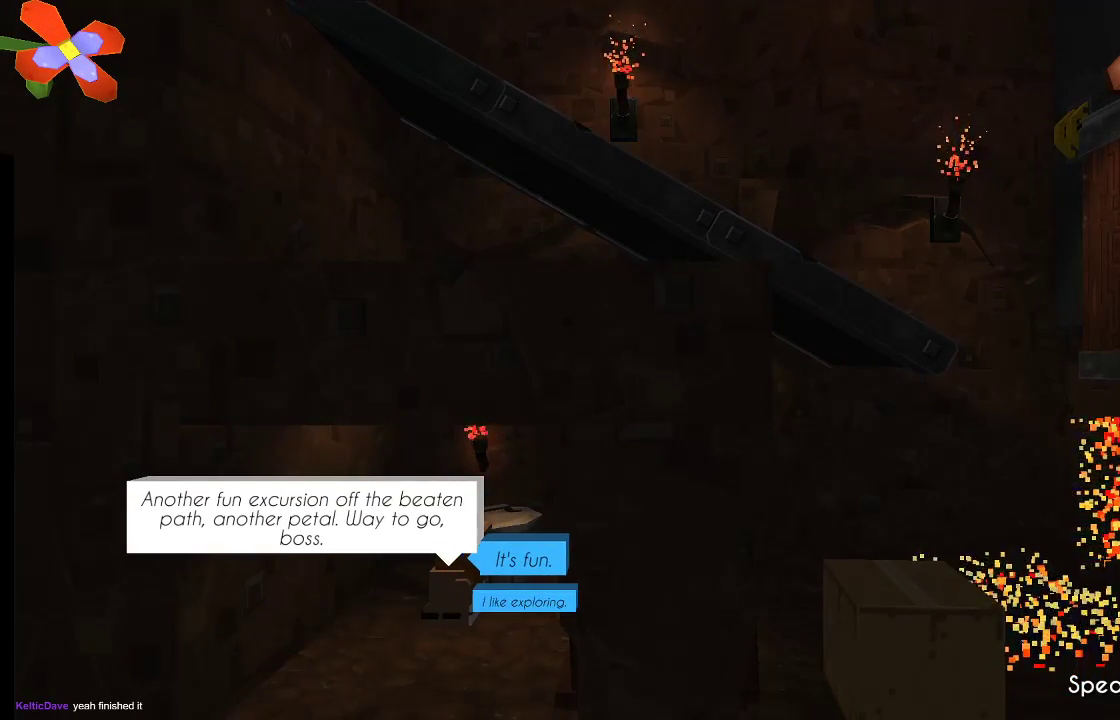
{"buttons": [], "left_stick": "down", "right_stick": "center", "events": [[433, "left_stick", "down"]]}
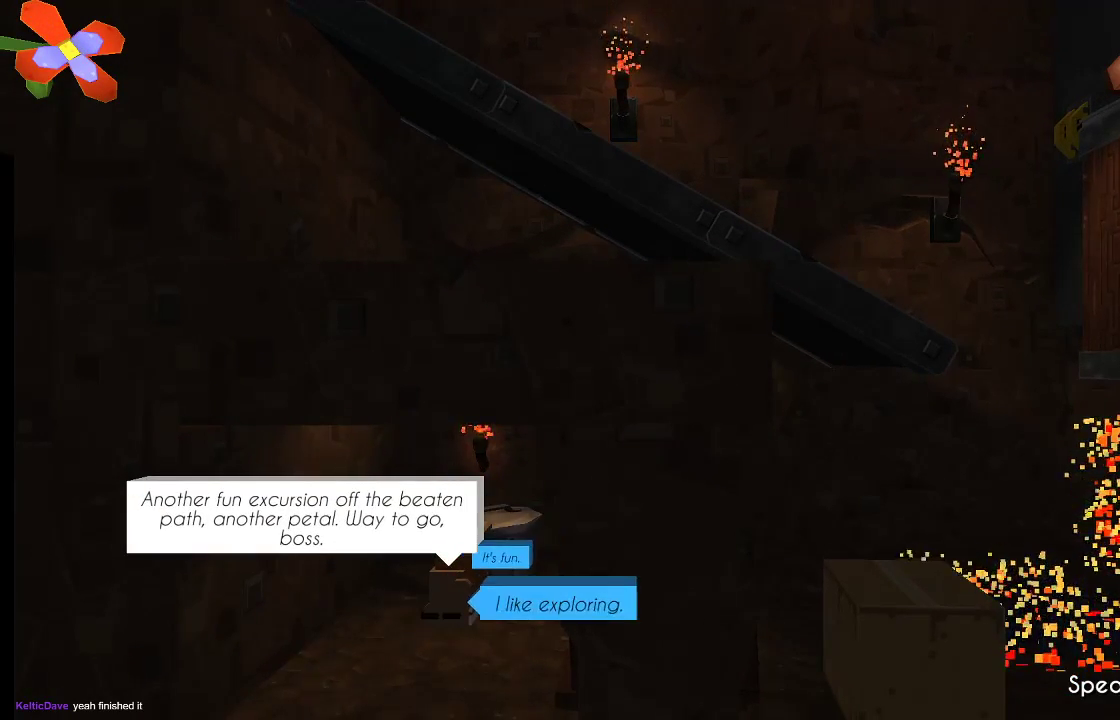
{"buttons": [], "left_stick": "center", "right_stick": "center", "events": [[67, "left_stick", "center"], [200, "CROSS", "down"], [300, "CROSS", "up"]]}
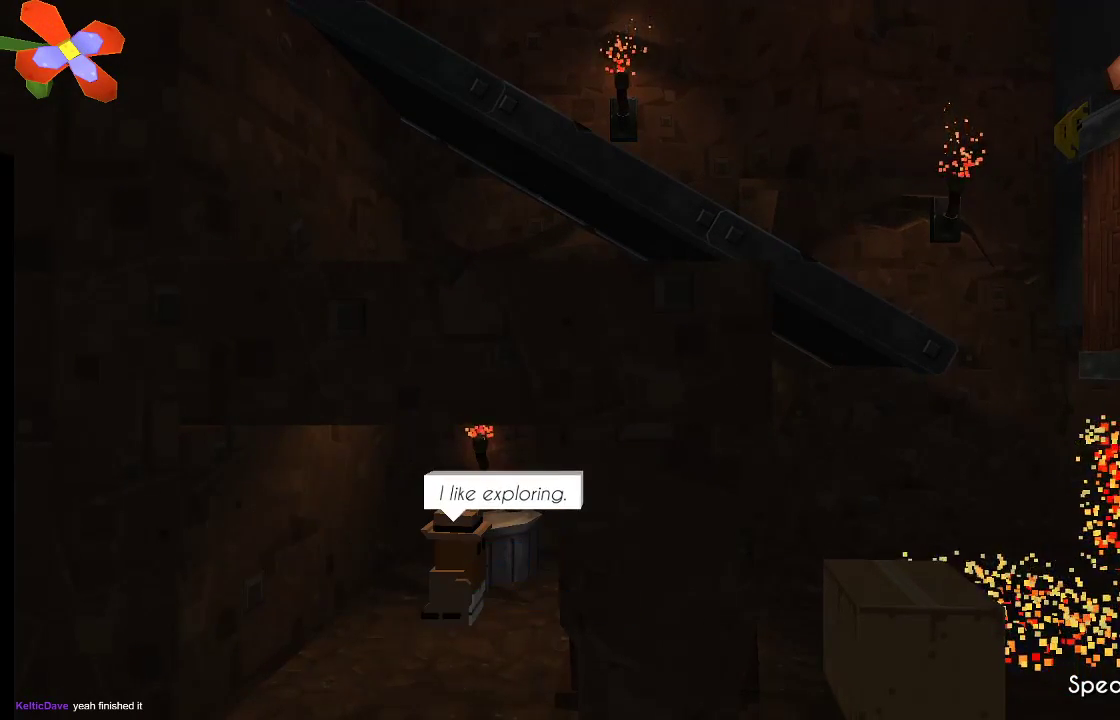
{"buttons": [], "left_stick": "center", "right_stick": "center", "events": [[333, "CROSS", "down"], [433, "CROSS", "up"]]}
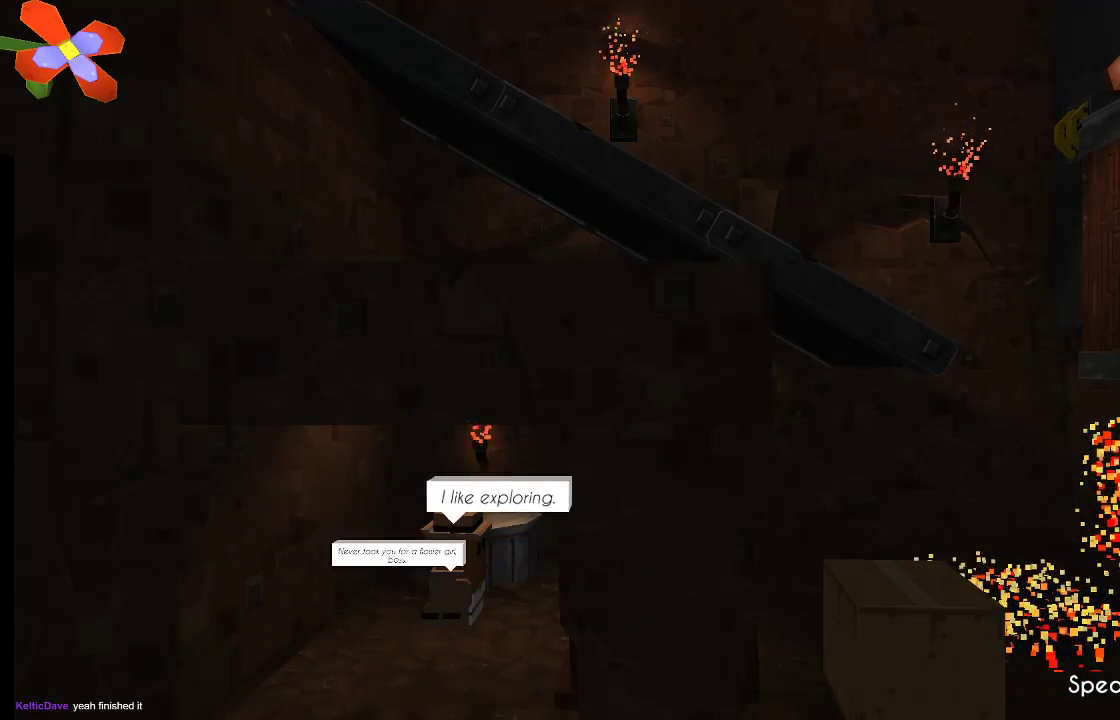
{"buttons": [], "left_stick": "center", "right_stick": "center", "events": [[100, "left_stick", "right"], [433, "left_stick", "center"]]}